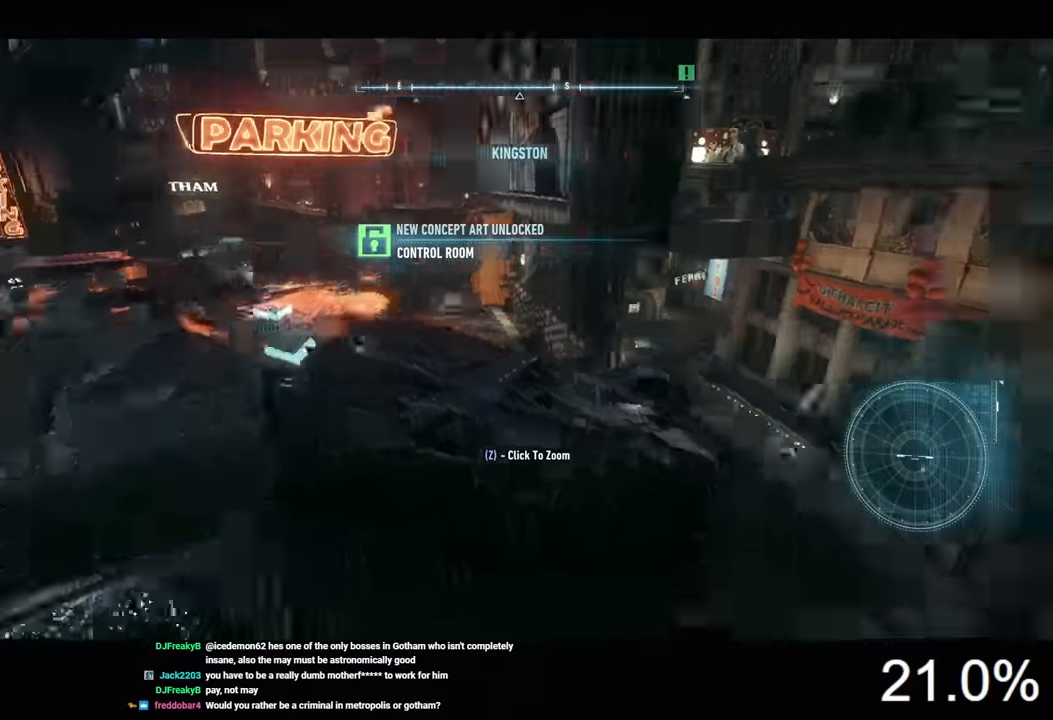
Gameplay with keyboard and mouse; each line is a JSON object with the keys and mouse buttons held at the frame after it. "events" lists presses ("down") and releases ("up") of "1", "2", "3", "4", "5", "a", "alt", "c", "caps_lock", "ctrl", "d", "e", "f", "g", "q", "r", "s", "shift", "space", "t", "tab", "v", "w", "x", "z", "mouse_left", "mouse_wheel" and "mouse_right" between this image and that frame as [ms after this image, input, new state], when the widget could be followed in between. "mouse_left", "mouse_wheel", "mouse_right" = the "left", "wheel", "right" buttons of the "mouse" list. No other keys are recorded. "wheel" means that the mouse wheel is clicked or scrolled. Not read: mouse_move.
{"keys": ["a"], "mouse": ["right"], "events": [[334, "w", "up"]]}
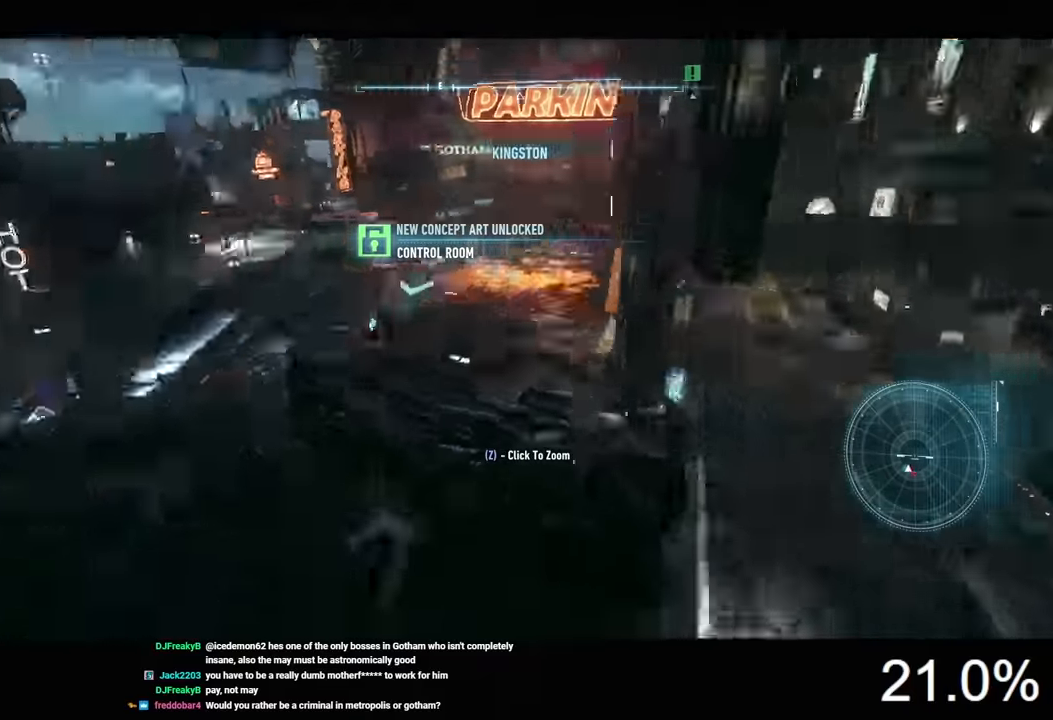
{"keys": ["d"], "mouse": ["right"], "events": [[334, "a", "up"], [400, "d", "down"]]}
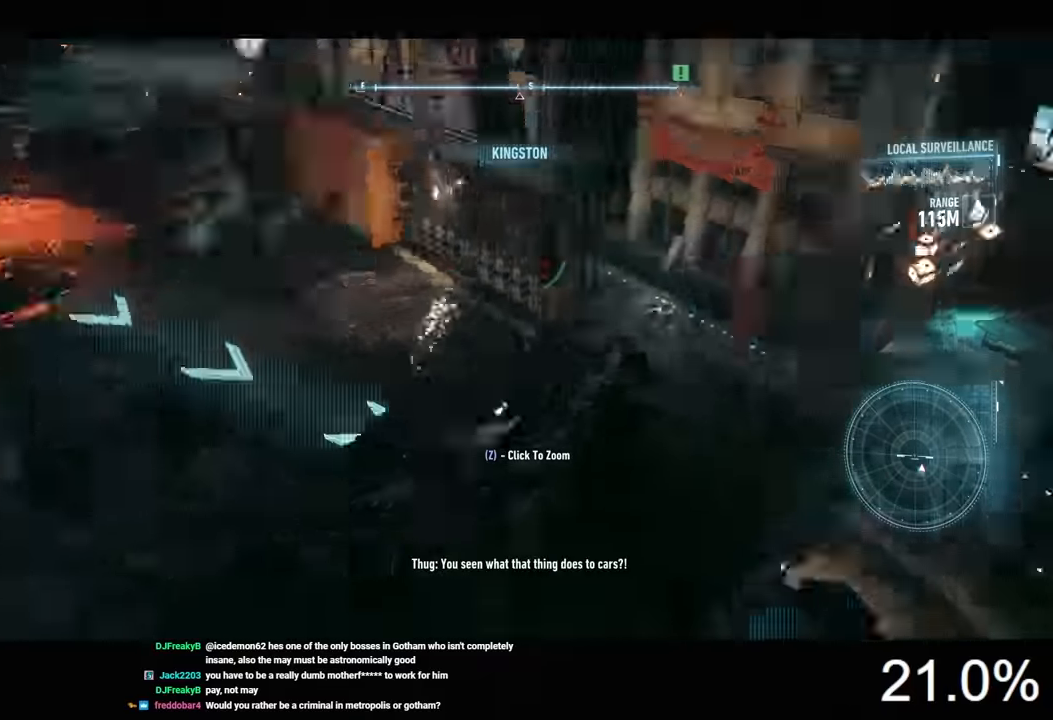
{"keys": [], "mouse": ["right"], "events": [[334, "d", "up"]]}
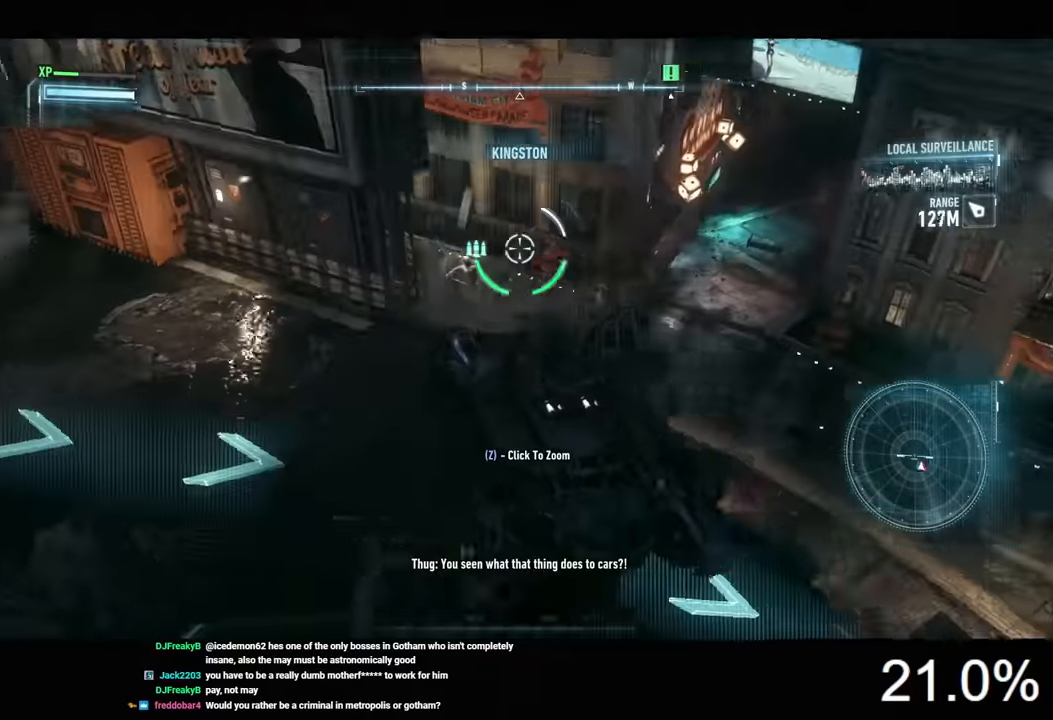
{"keys": ["d", "w"], "mouse": ["right"], "events": [[300, "w", "down"], [500, "d", "down"]]}
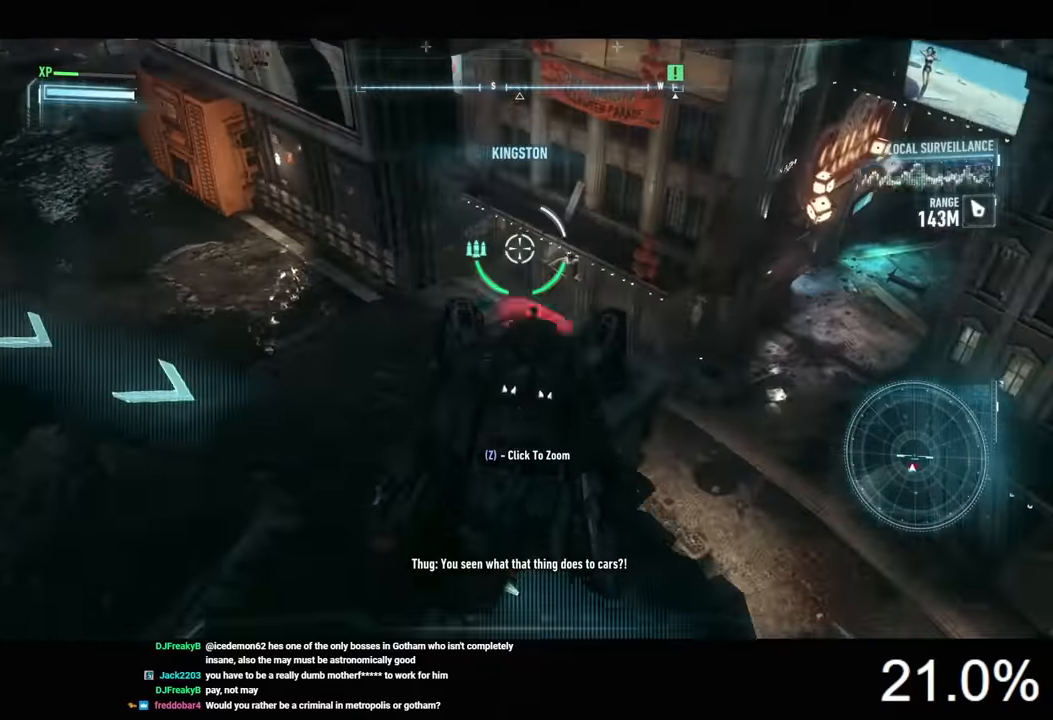
{"keys": ["d", "w"], "mouse": ["right"], "events": [[34, "d", "up"], [67, "space", "down"], [200, "space", "up"], [267, "d", "down"]]}
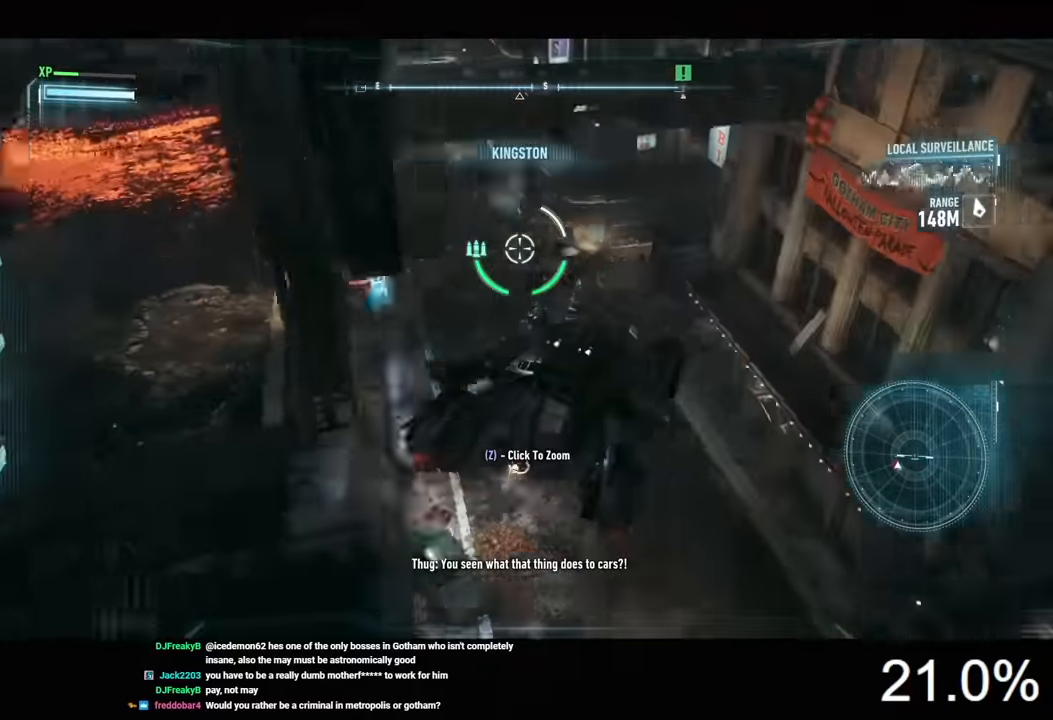
{"keys": [], "mouse": ["right"], "events": [[267, "d", "up"], [300, "w", "up"]]}
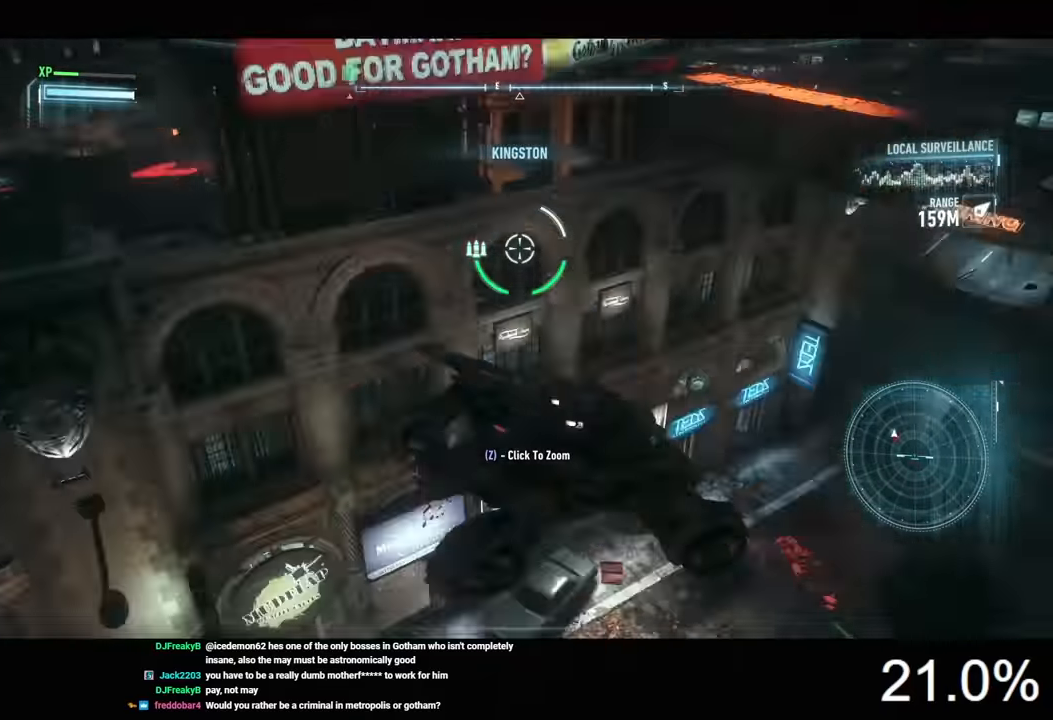
{"keys": [], "mouse": ["right"], "events": []}
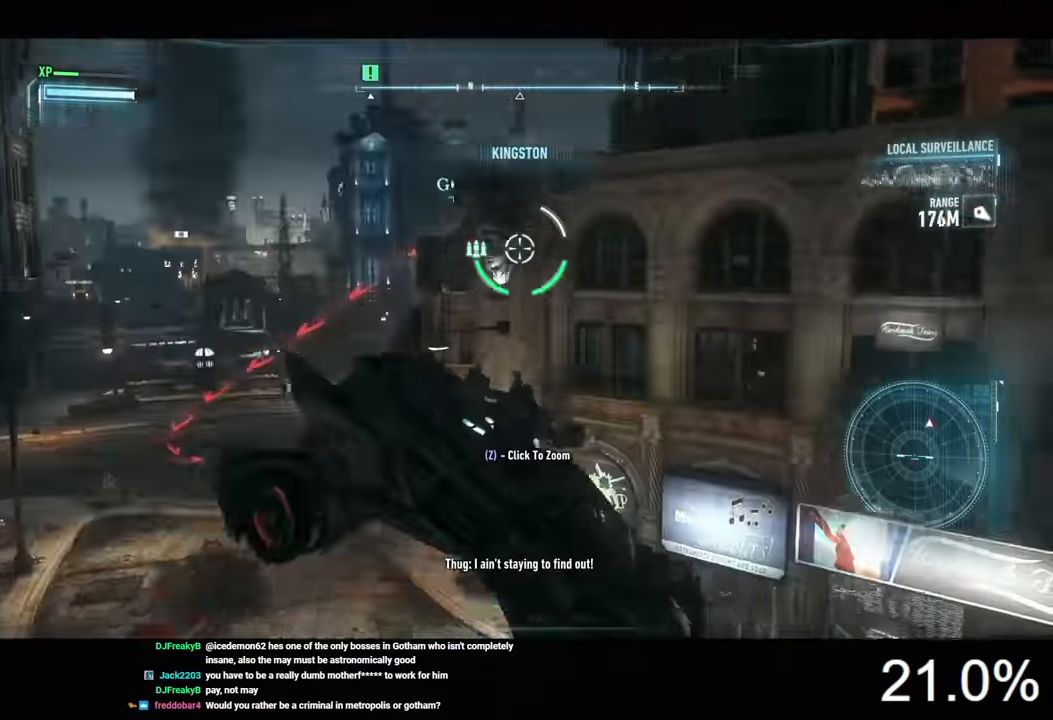
{"keys": ["d", "w"], "mouse": ["right"], "events": [[267, "d", "down"], [367, "w", "down"]]}
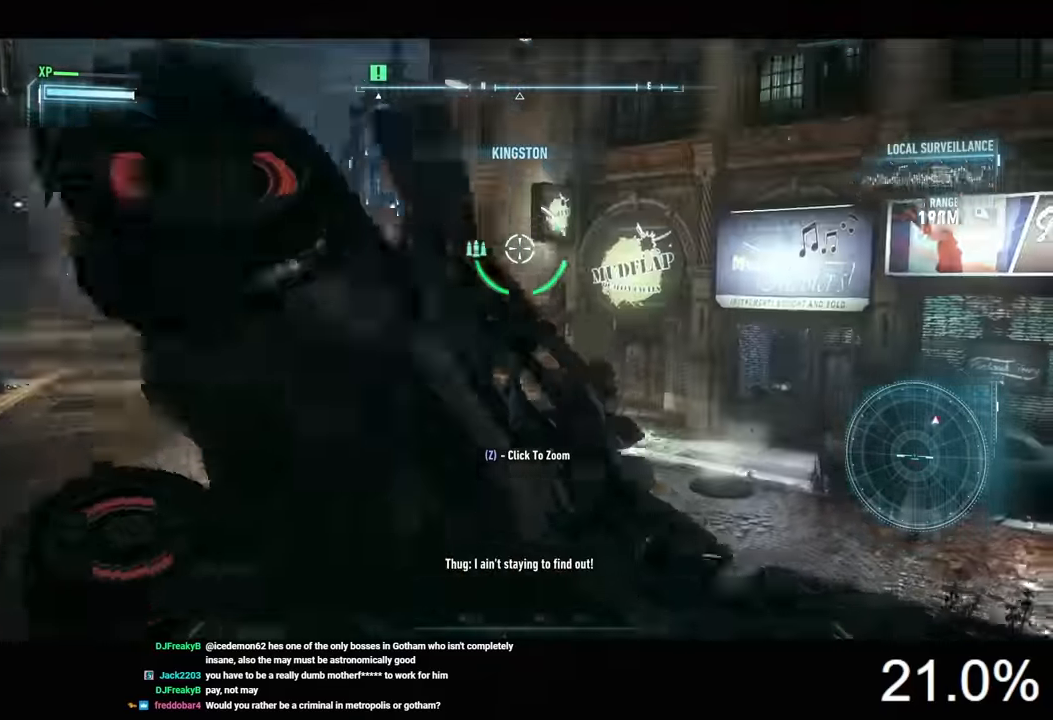
{"keys": [], "mouse": ["right"], "events": [[334, "w", "up"], [500, "d", "up"]]}
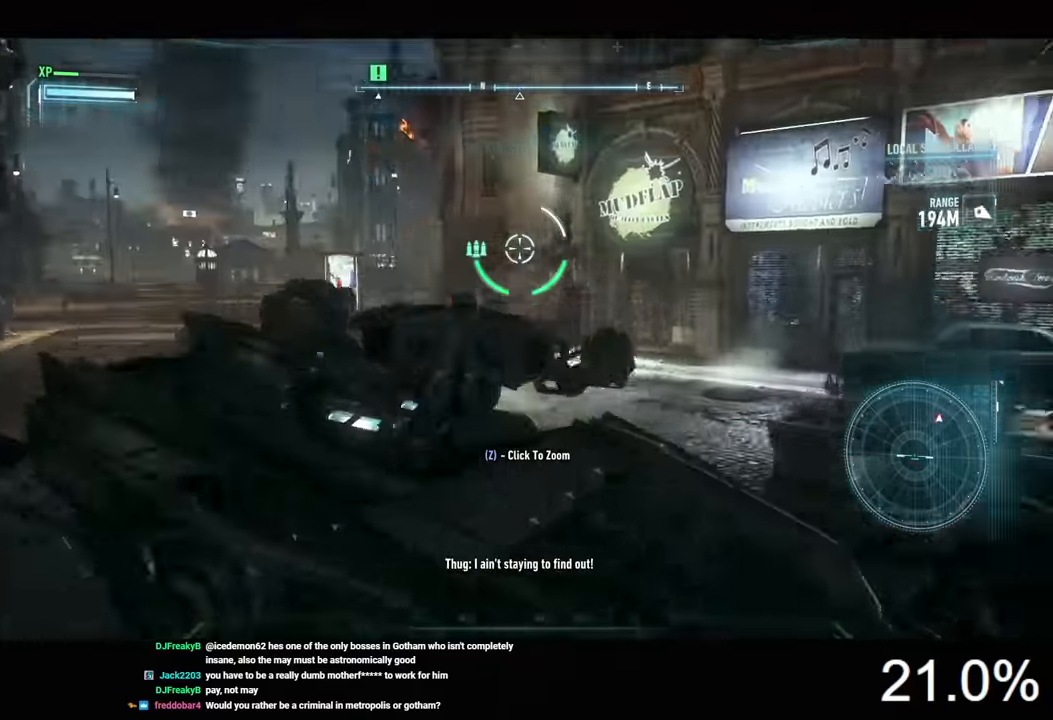
{"keys": [], "mouse": ["right"], "events": []}
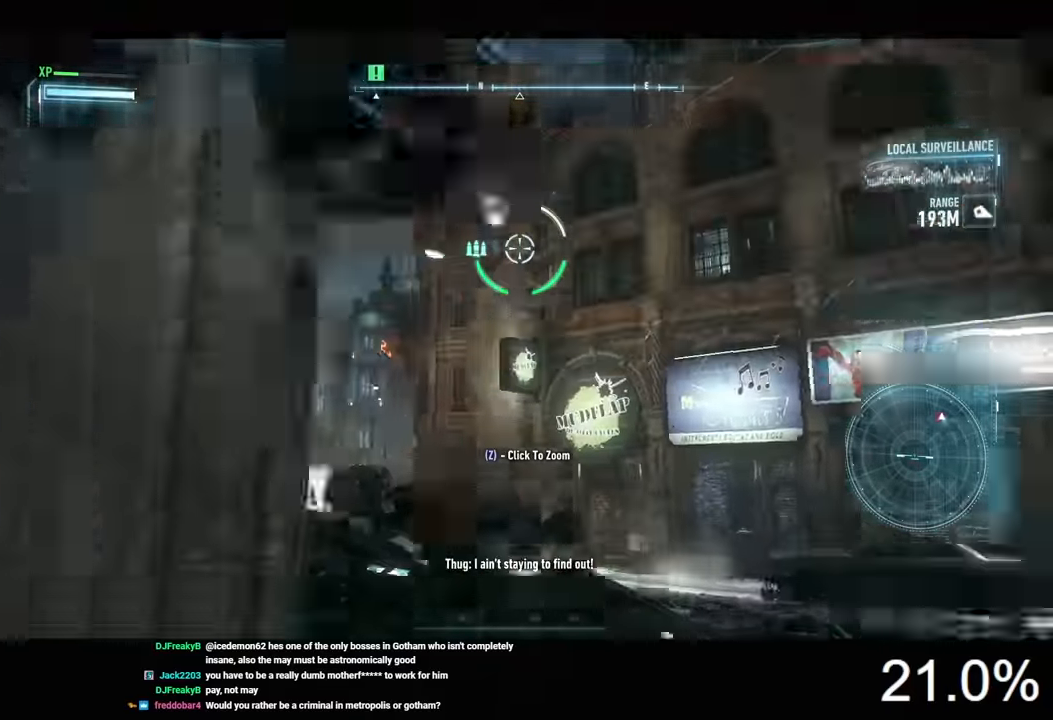
{"keys": [], "mouse": ["right"], "events": []}
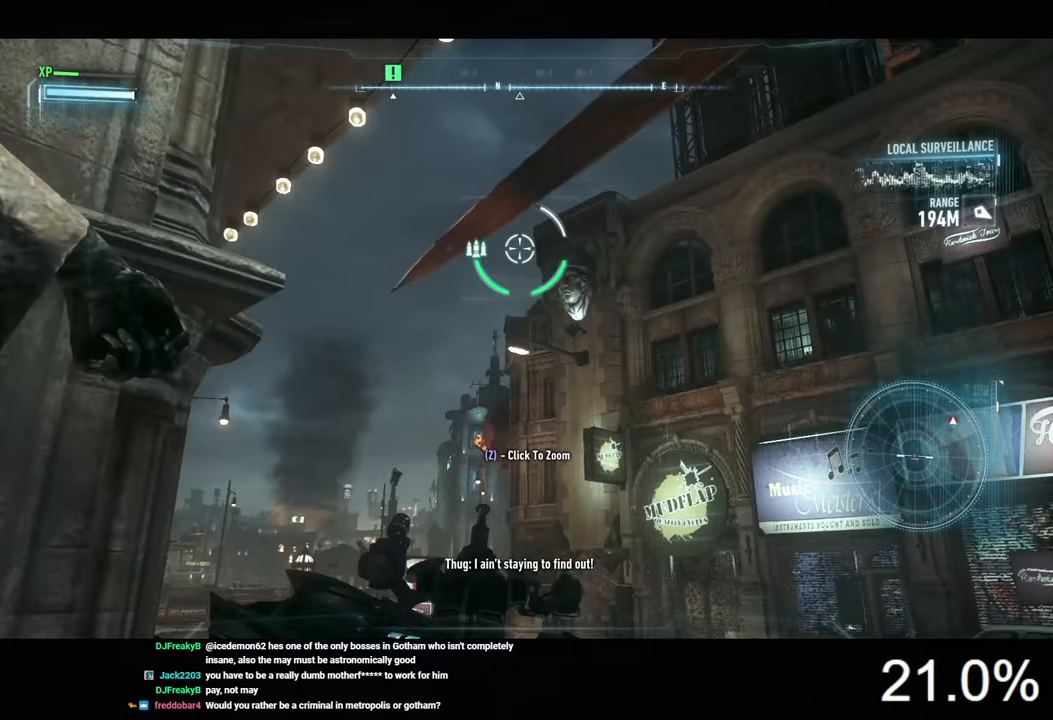
{"keys": ["w"], "mouse": ["right"], "events": [[234, "w", "down"], [267, "d", "down"], [467, "d", "up"]]}
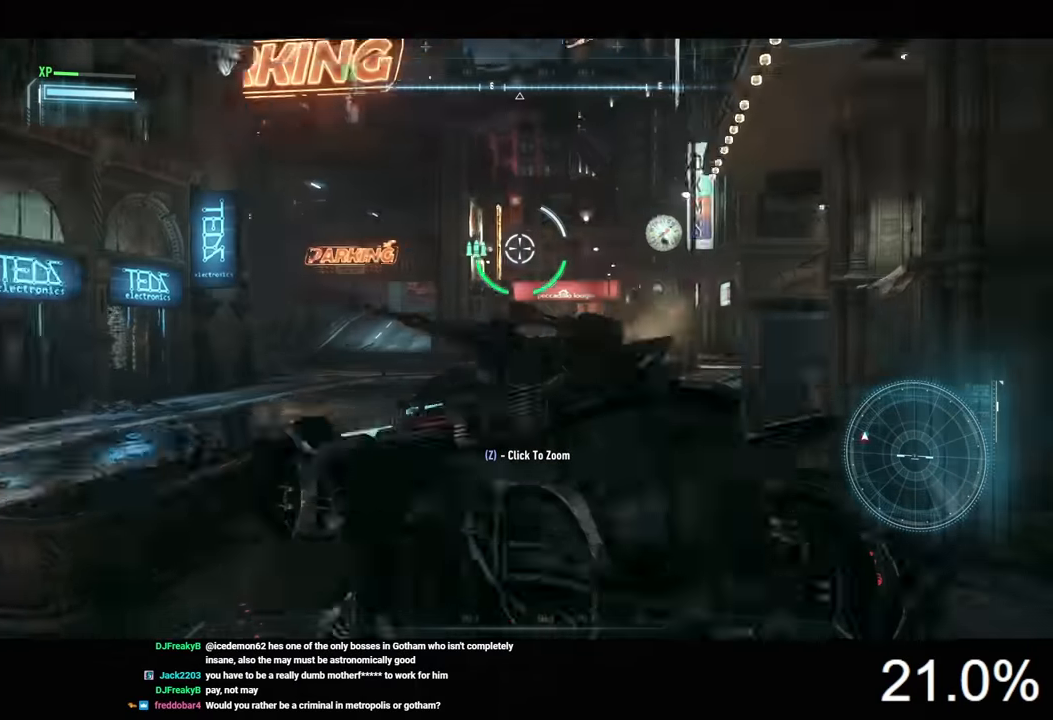
{"keys": ["w"], "mouse": ["right"], "events": []}
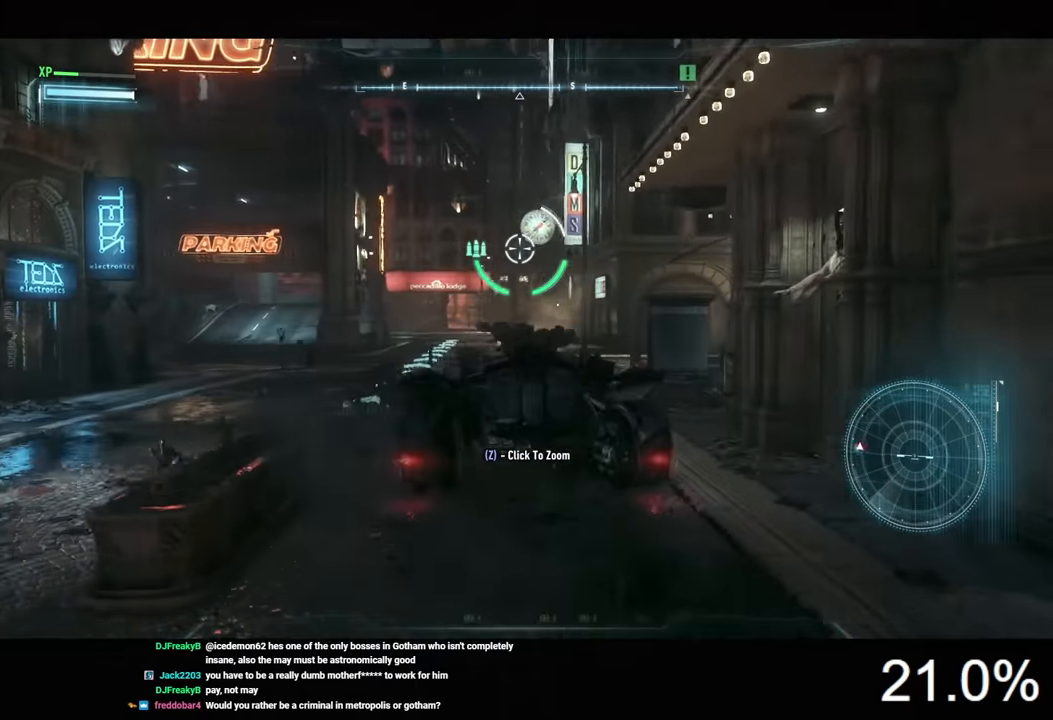
{"keys": ["a", "w"], "mouse": ["right"], "events": [[134, "a", "down"], [134, "space", "down"], [267, "space", "up"]]}
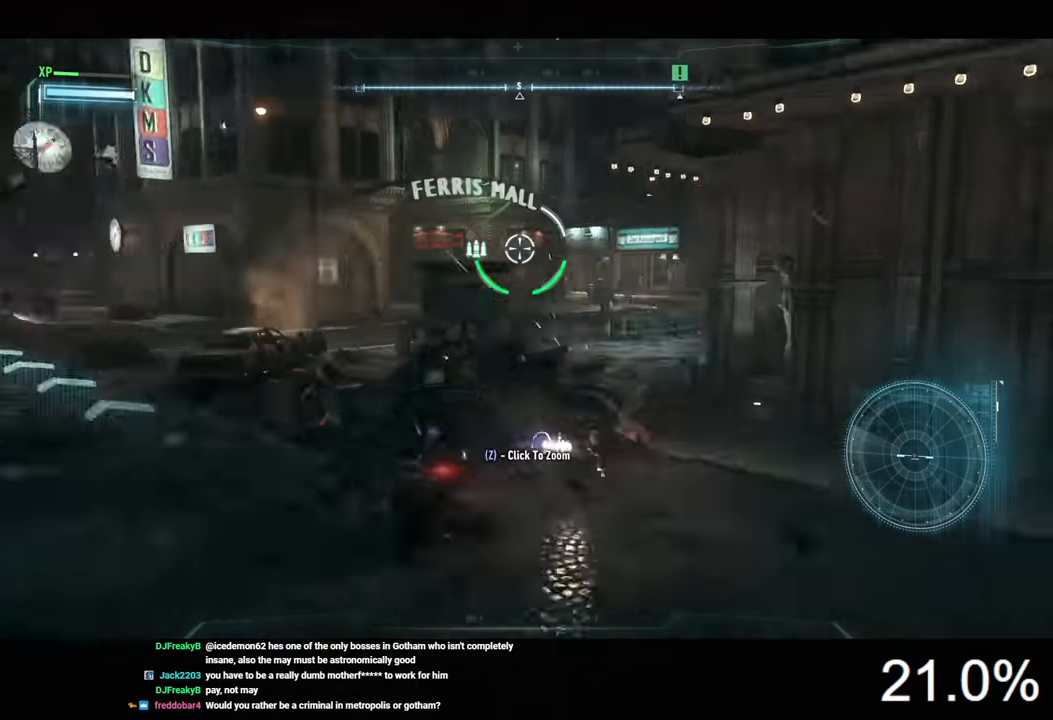
{"keys": ["a"], "mouse": ["right"], "events": [[100, "w", "up"]]}
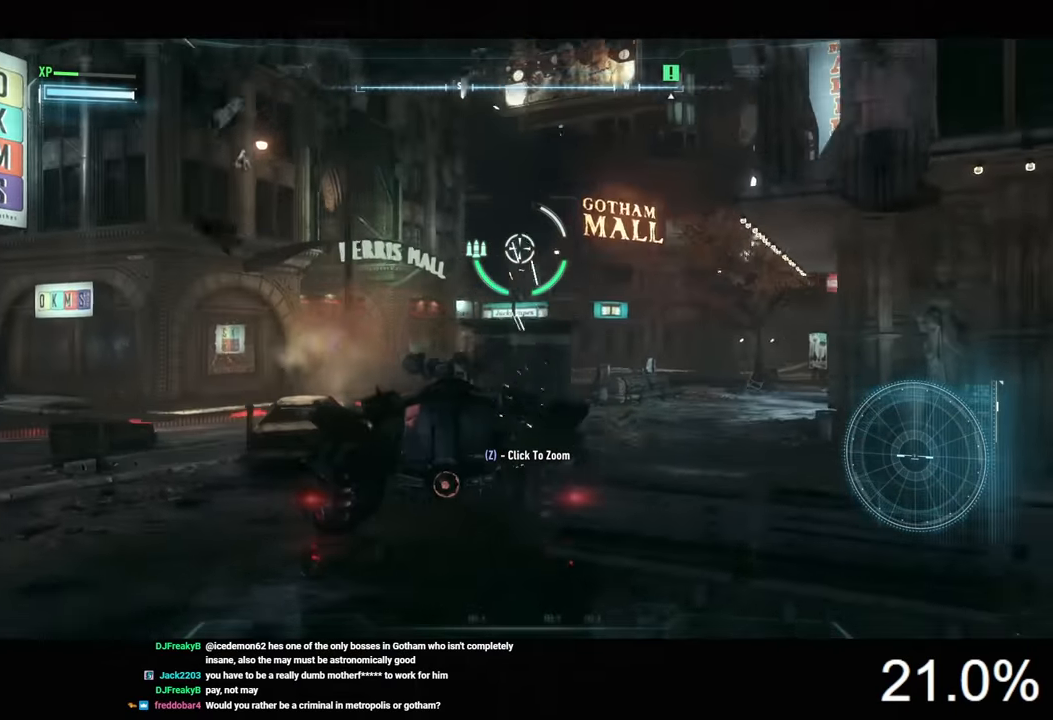
{"keys": [], "mouse": ["right"], "events": [[334, "a", "up"]]}
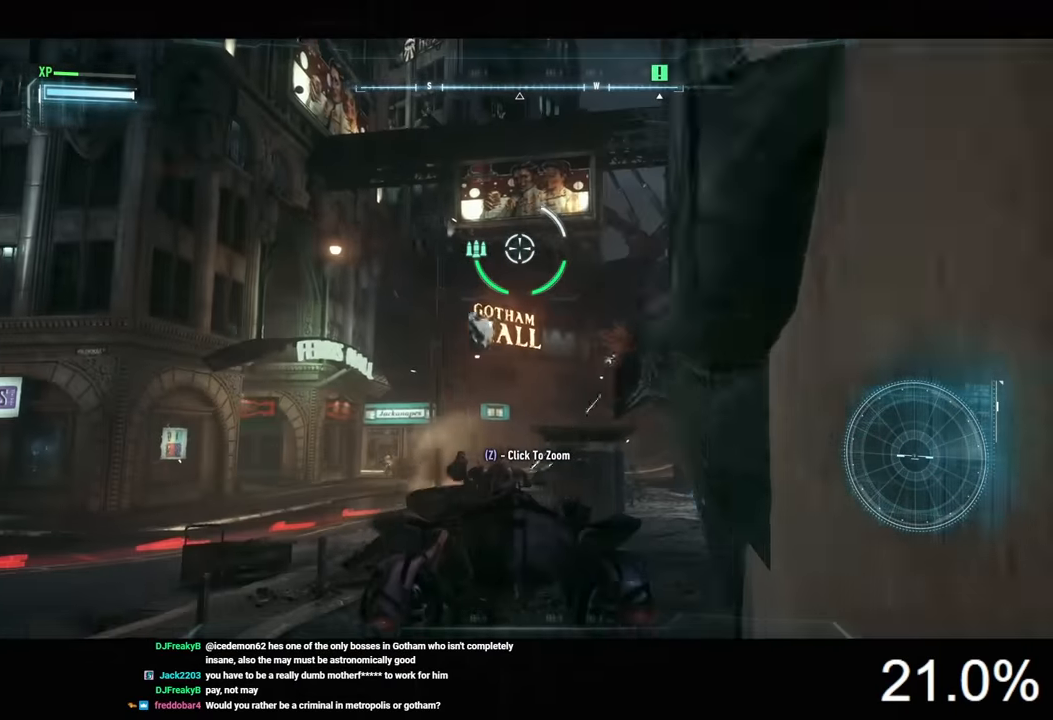
{"keys": ["d", "w"], "mouse": ["right"], "events": [[267, "d", "down"], [267, "w", "down"]]}
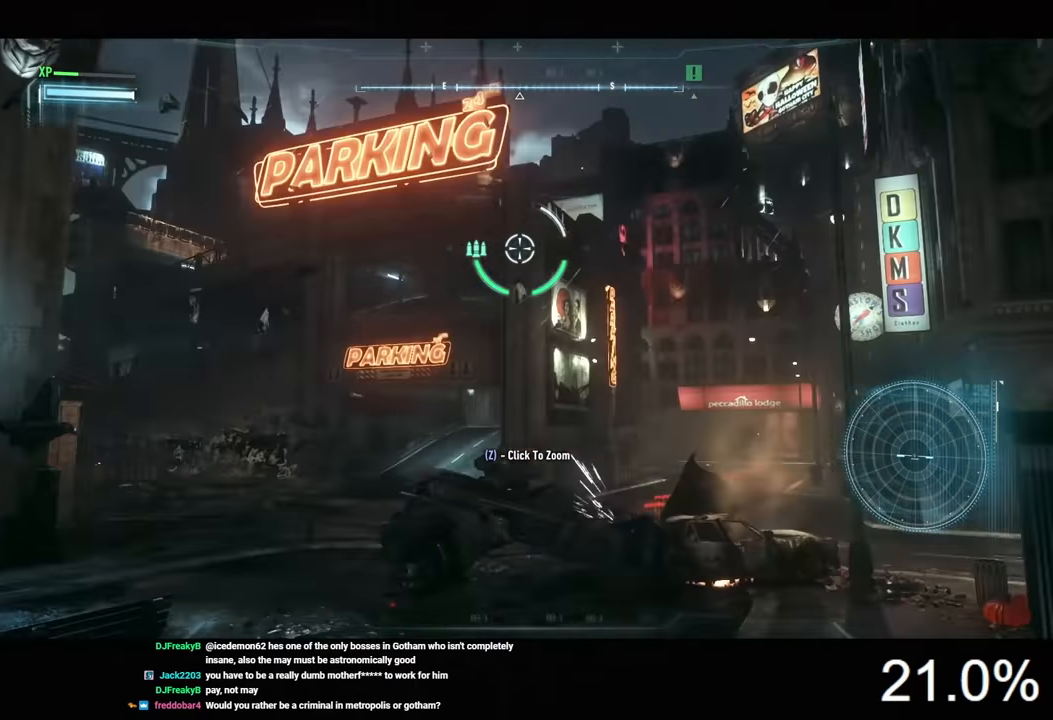
{"keys": ["w"], "mouse": ["right"], "events": [[334, "d", "up"]]}
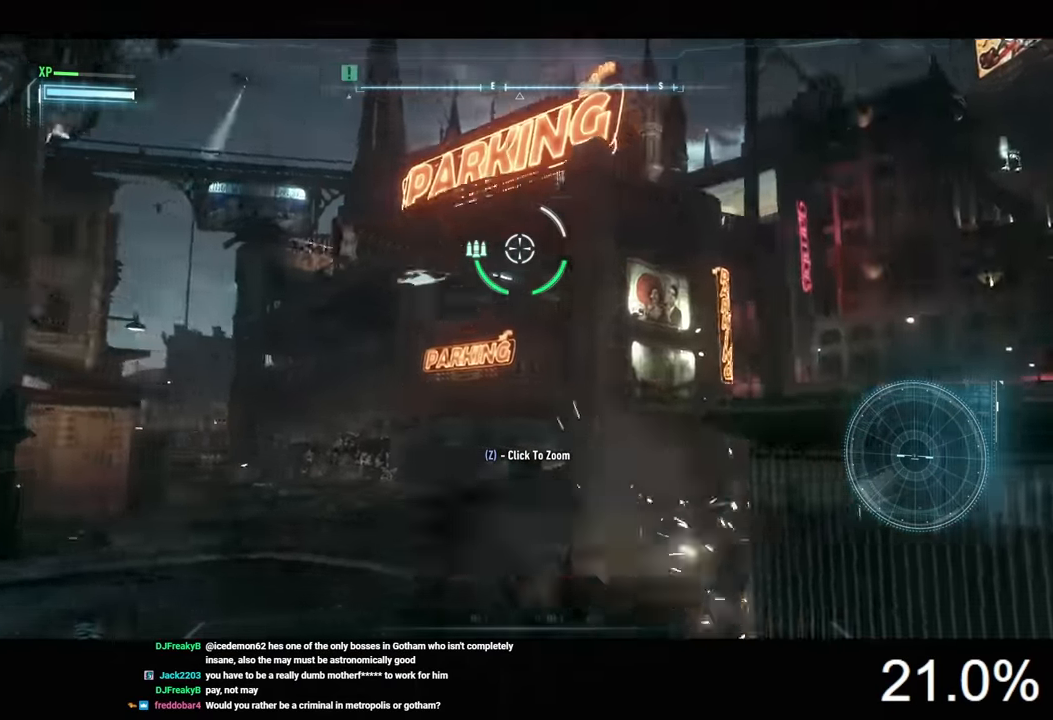
{"keys": ["a", "w"], "mouse": ["right"], "events": [[67, "a", "down"]]}
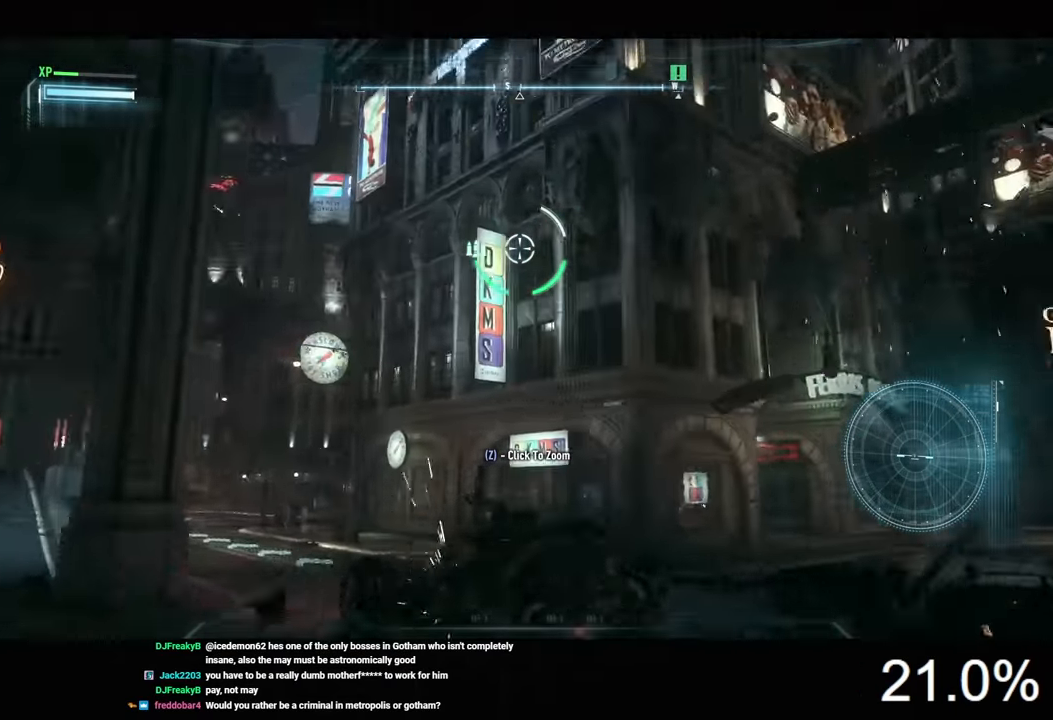
{"keys": [], "mouse": ["right"], "events": [[34, "a", "up"], [134, "w", "up"]]}
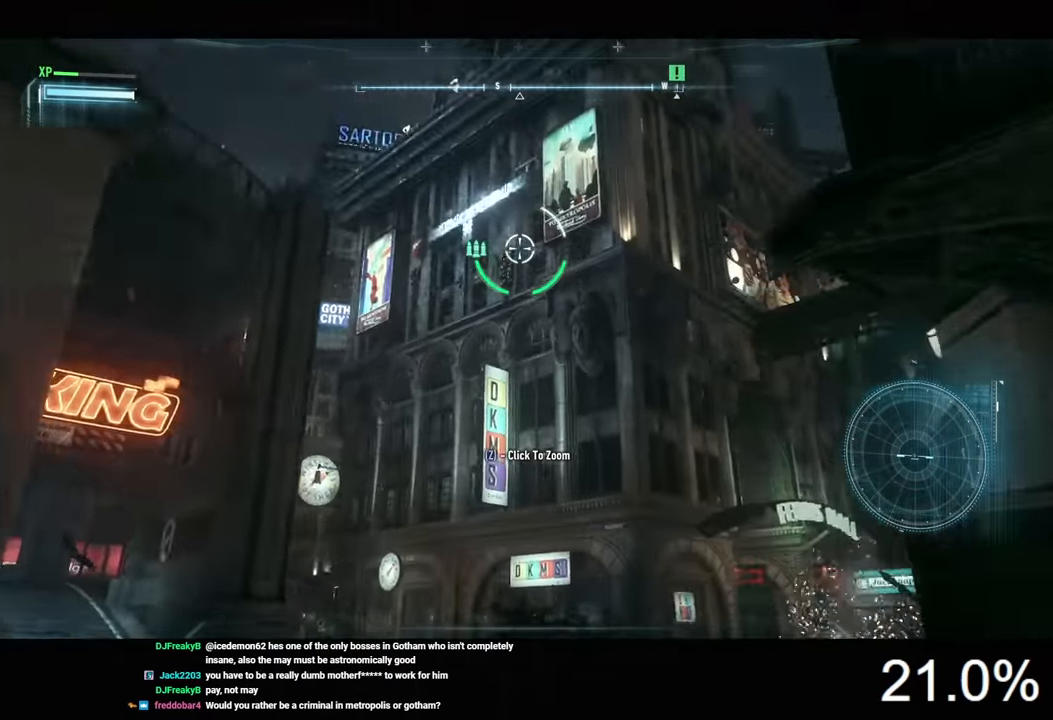
{"keys": [], "mouse": ["right"], "events": []}
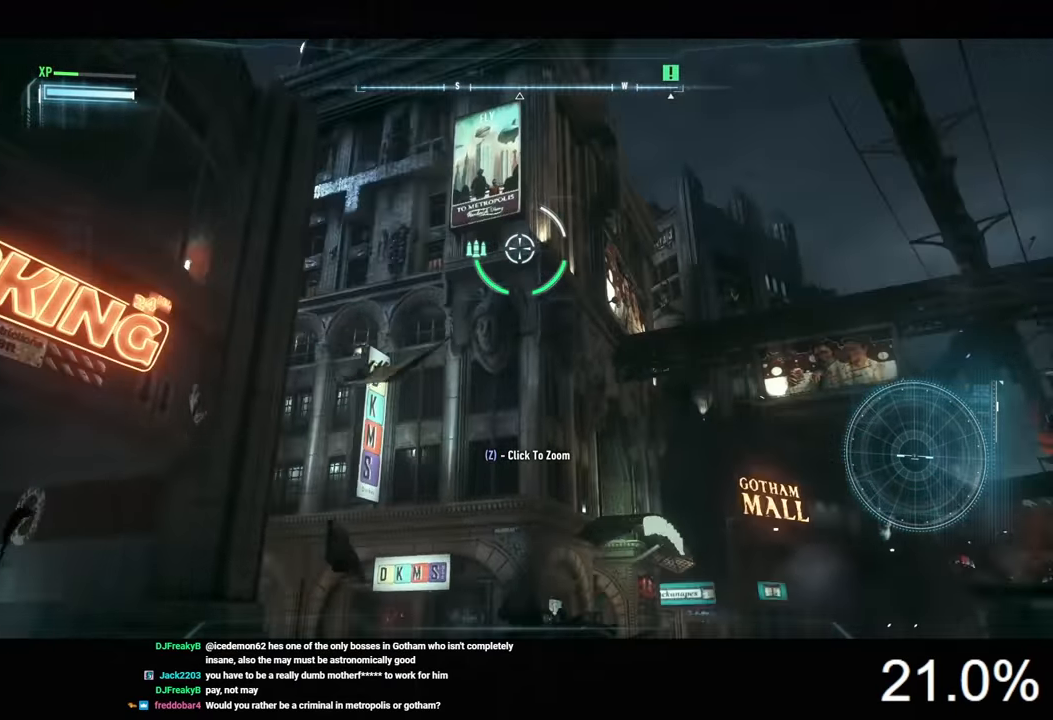
{"keys": ["z"], "mouse": ["right"], "events": [[400, "z", "down"]]}
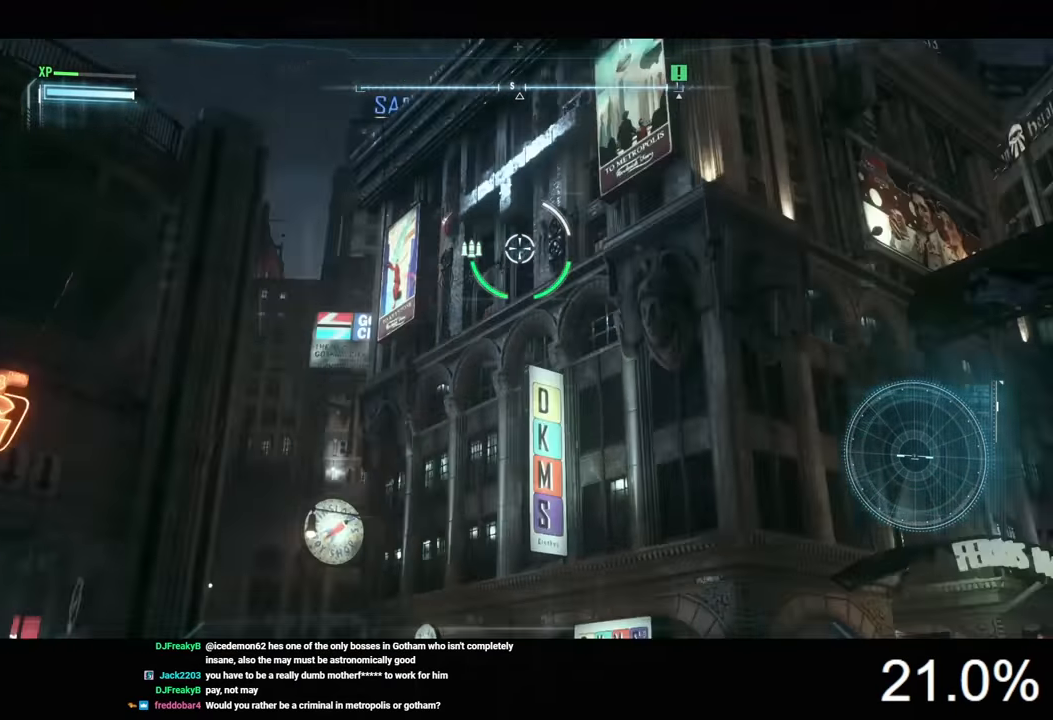
{"keys": [], "mouse": ["right"], "events": [[34, "z", "up"]]}
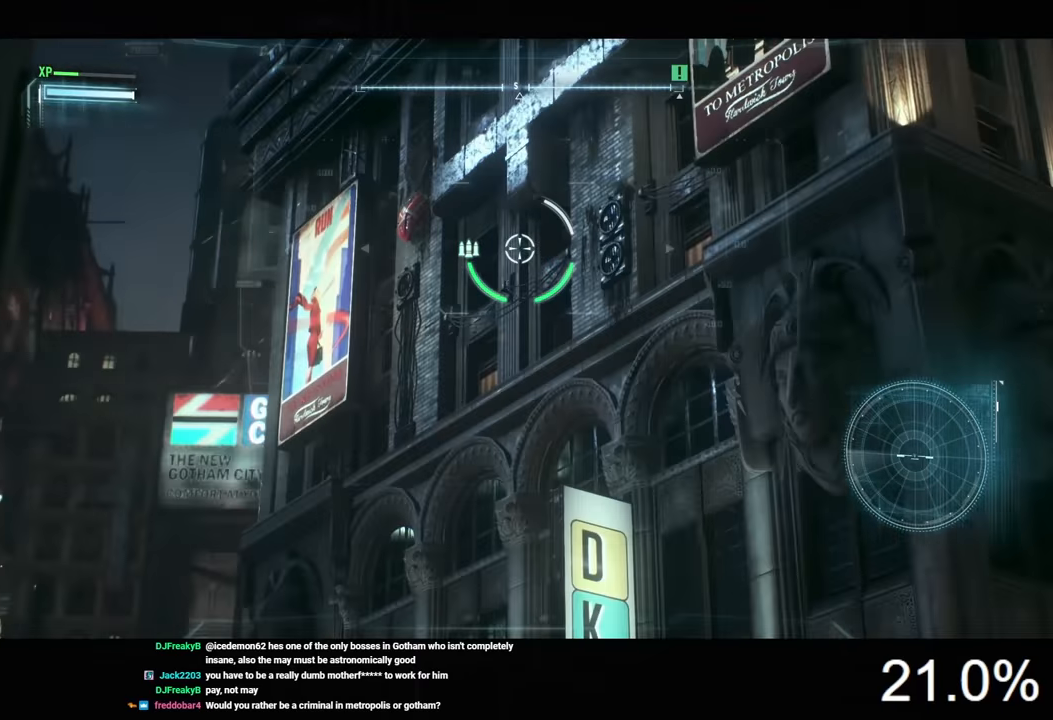
{"keys": [], "mouse": ["right"], "events": [[66, "a", "down"], [200, "a", "up"]]}
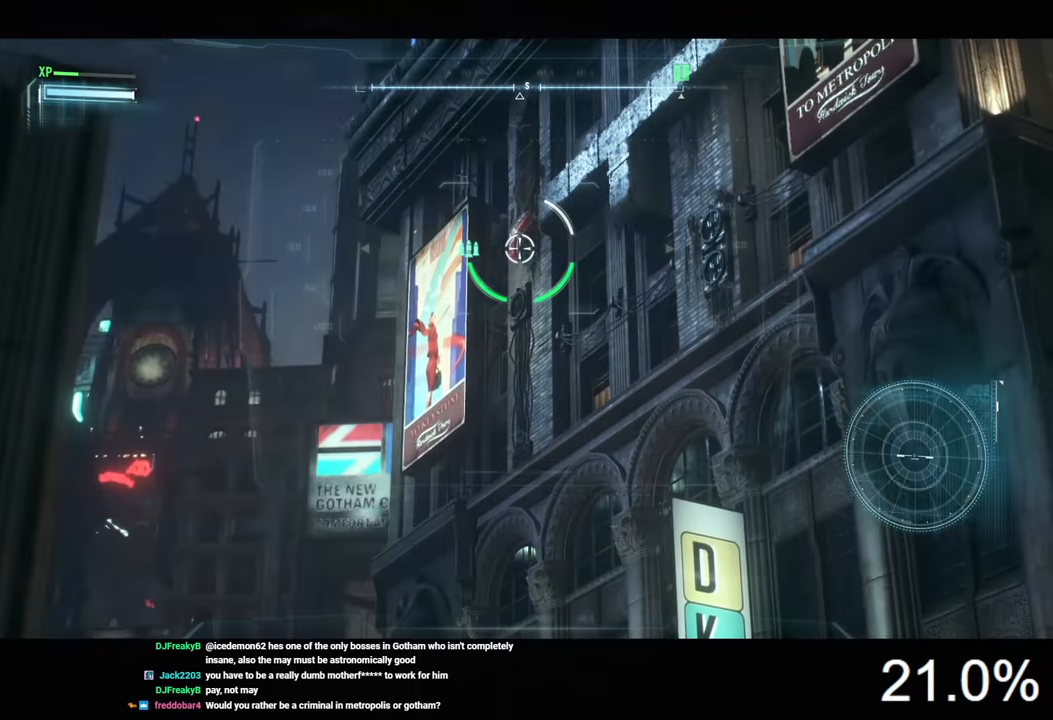
{"keys": [], "mouse": ["right"], "events": [[200, "mouse_wheel", "down"], [266, "mouse_wheel", "up"]]}
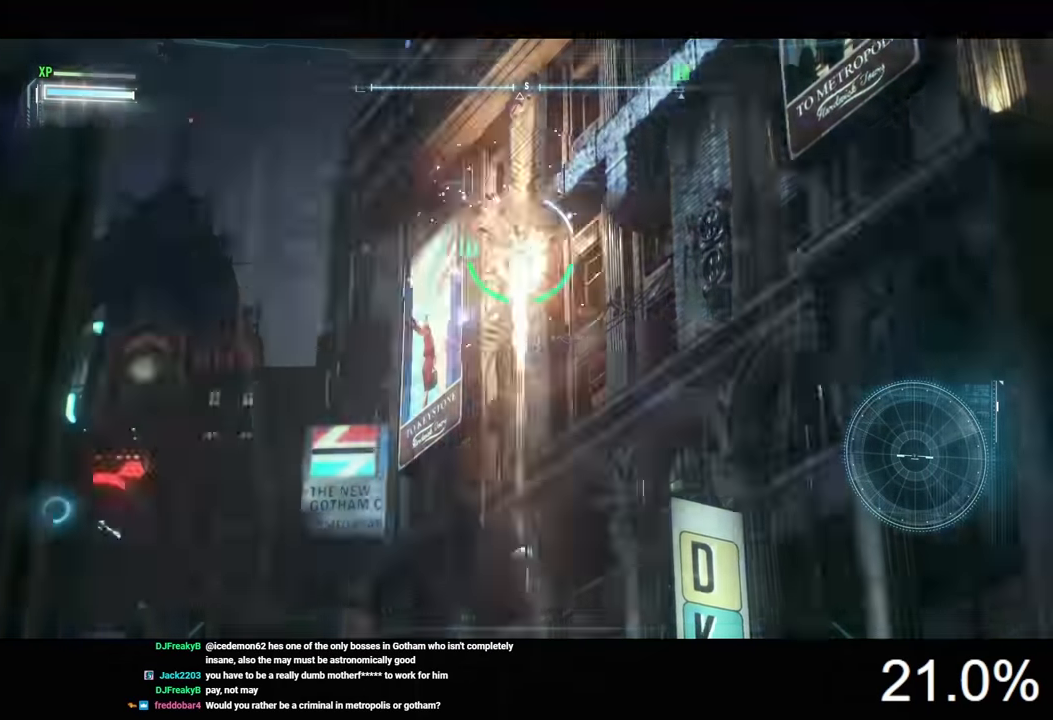
{"keys": [], "mouse": ["right"], "events": [[266, "z", "down"], [366, "z", "up"]]}
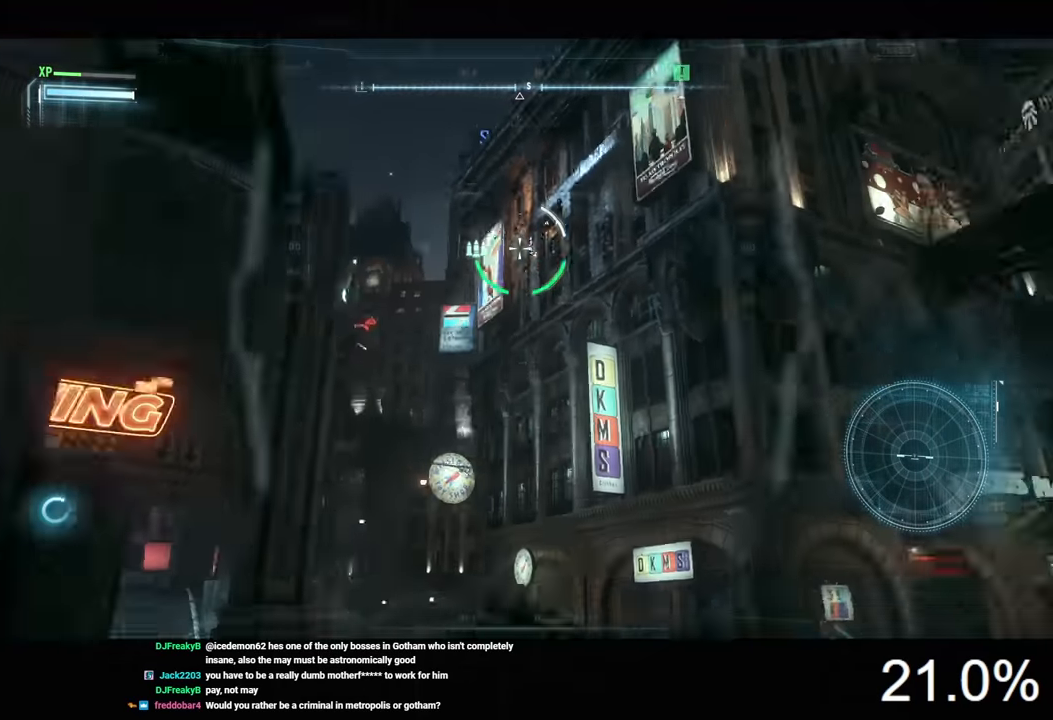
{"keys": [], "mouse": ["right"], "events": []}
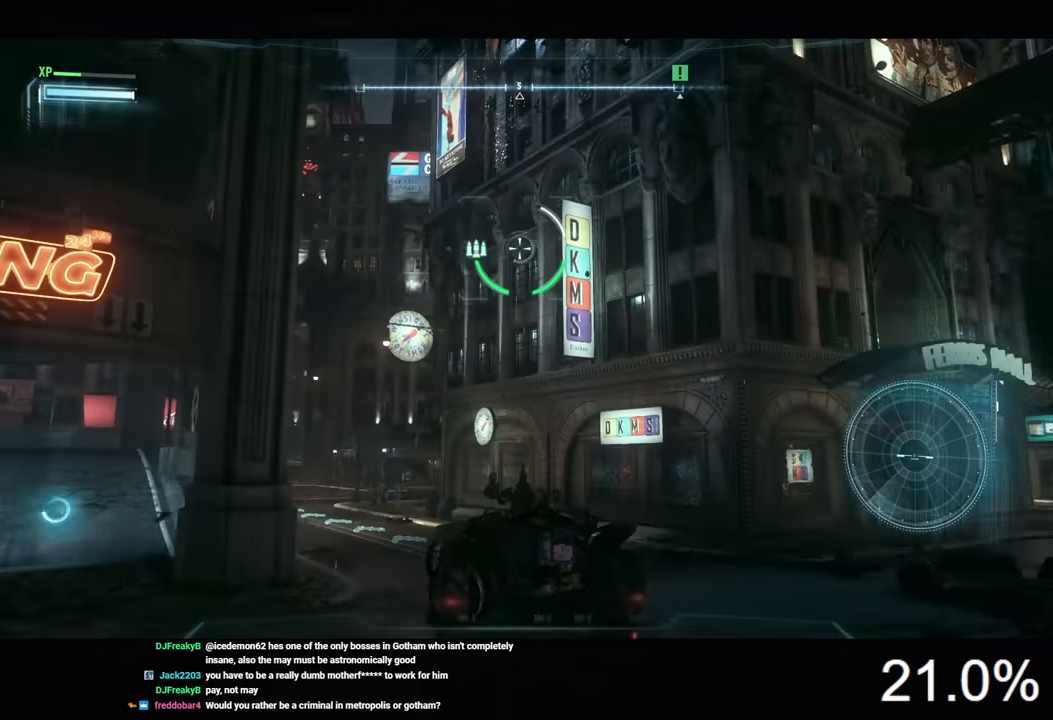
{"keys": [], "mouse": ["right"], "events": []}
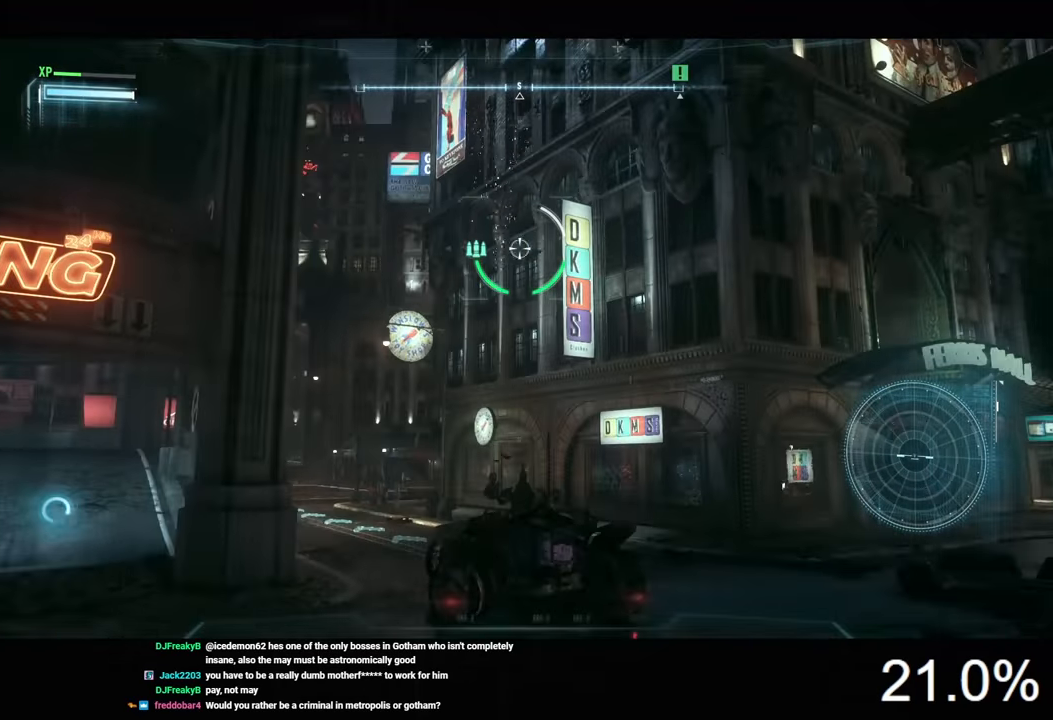
{"keys": ["d", "w"], "mouse": ["right"], "events": [[466, "d", "down"], [500, "w", "down"]]}